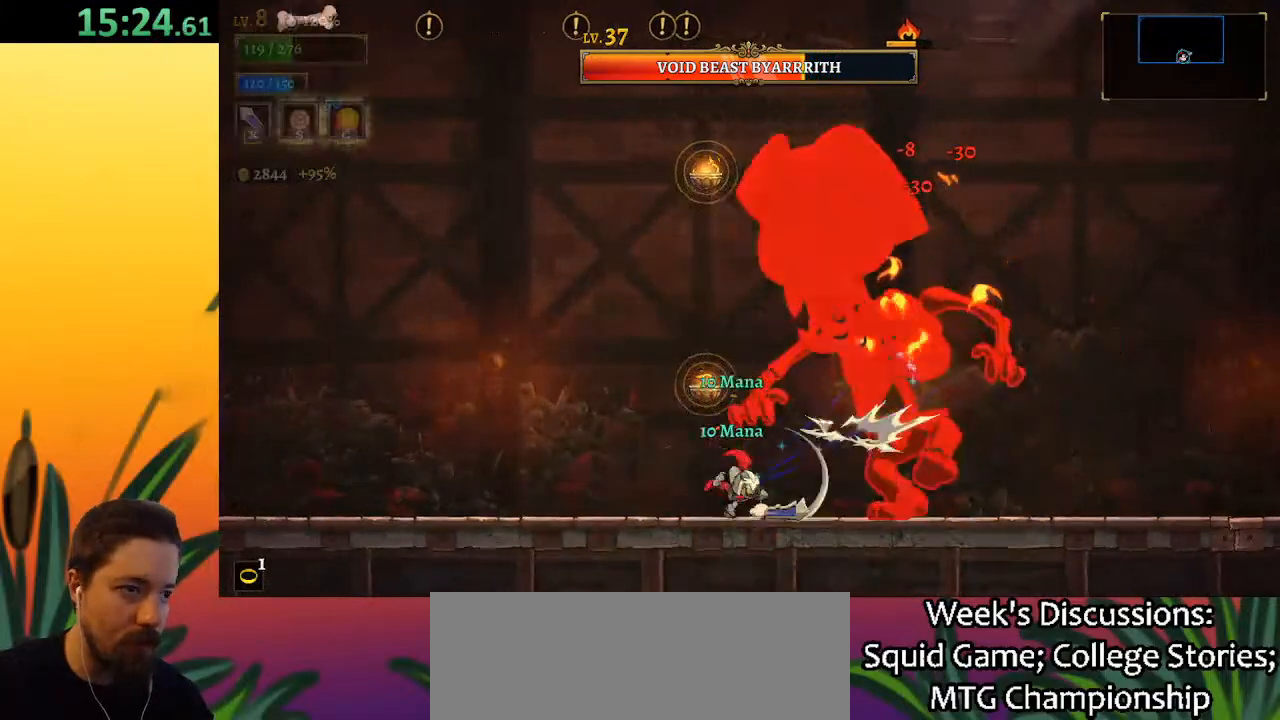
Gameplay with keyboard; each line is a JSON object with the keys held at the frame after it. "events" lists presses ("down") and releases ("up") of "a", "c", "d", "down", "left", "right", "s", "up", "x" and "z" between this image and that frame as [ms after this image, input, new state], when the widget could be followed in between. No other keys are recorded. Mouse input is not recorded.
{"keys": ["left"], "events": [[167, "left", "up"], [217, "right", "down"], [267, "x", "down"], [317, "right", "up"], [367, "left", "down"], [367, "x", "up"]]}
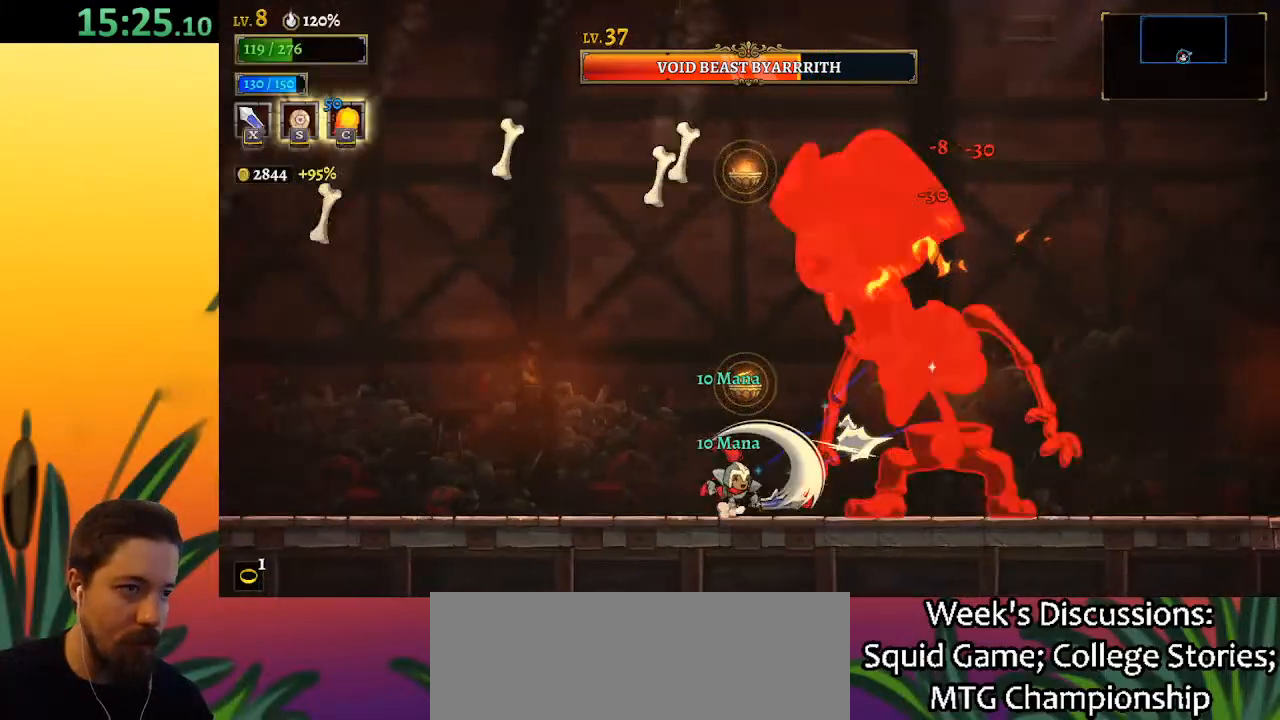
{"keys": [], "events": [[50, "left", "up"], [150, "right", "down"], [183, "x", "down"], [333, "x", "up"], [367, "right", "up"]]}
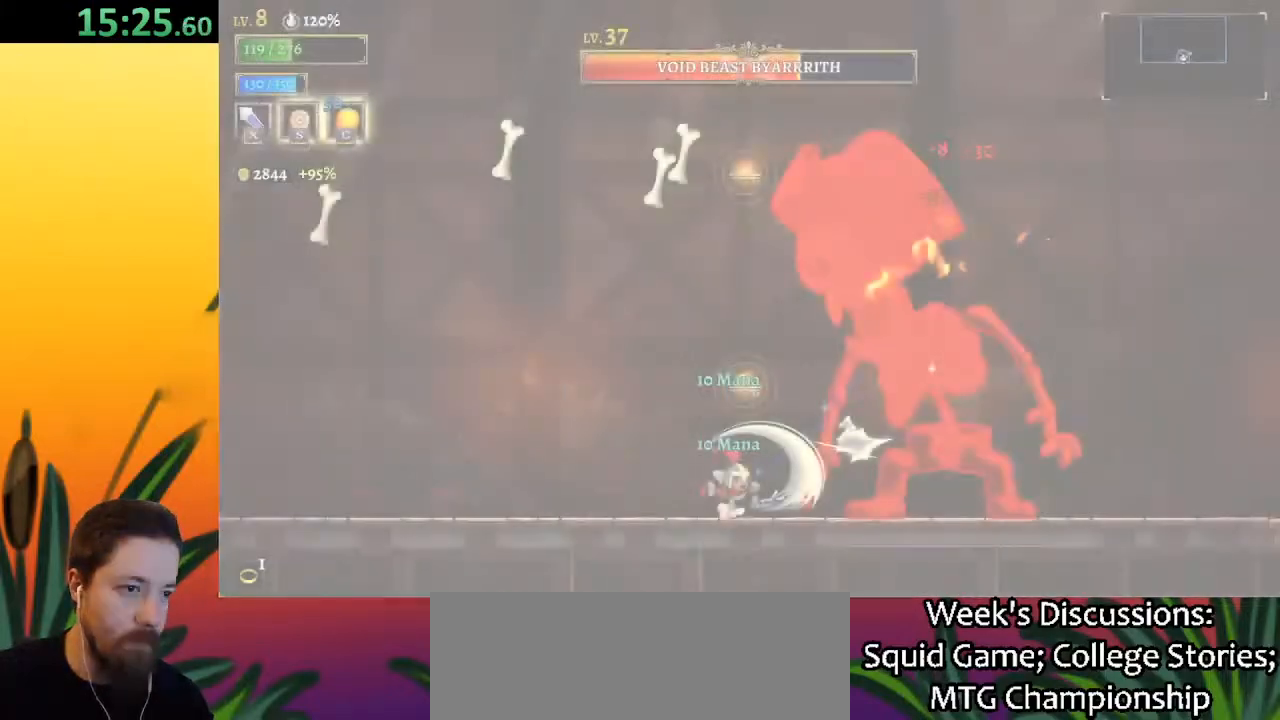
{"keys": [], "events": []}
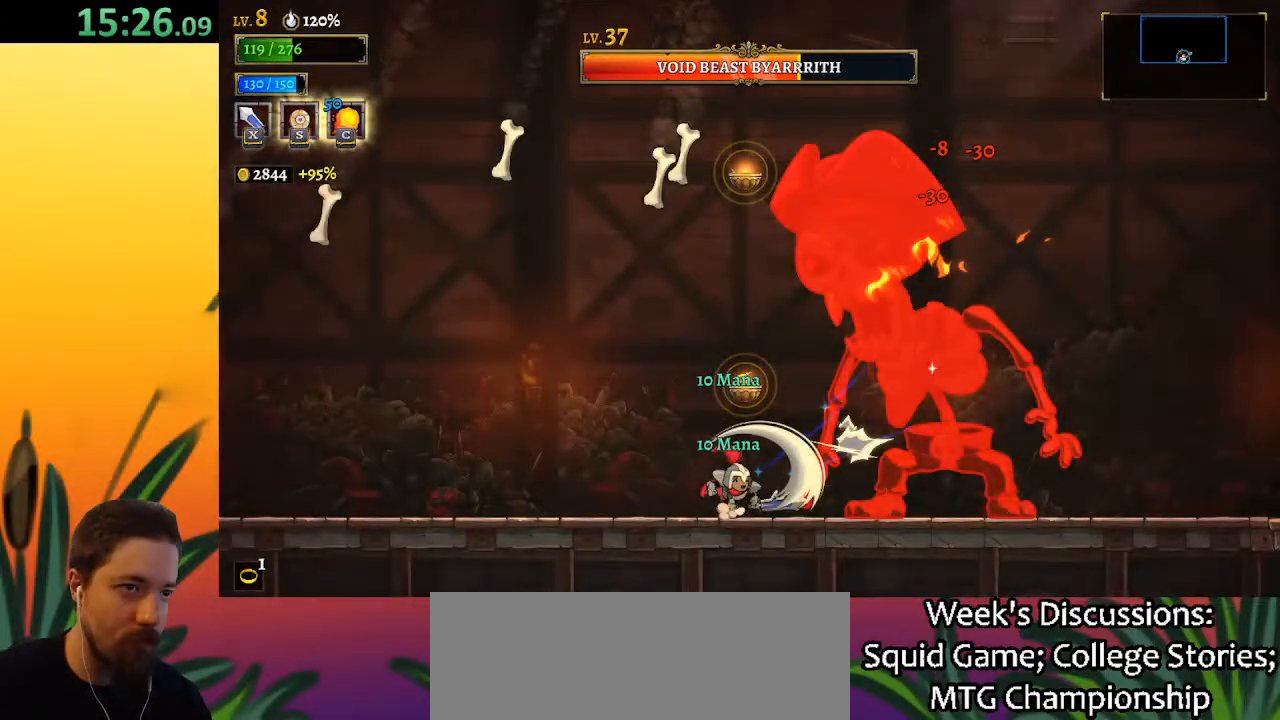
{"keys": [], "events": [[400, "x", "down"], [483, "x", "up"]]}
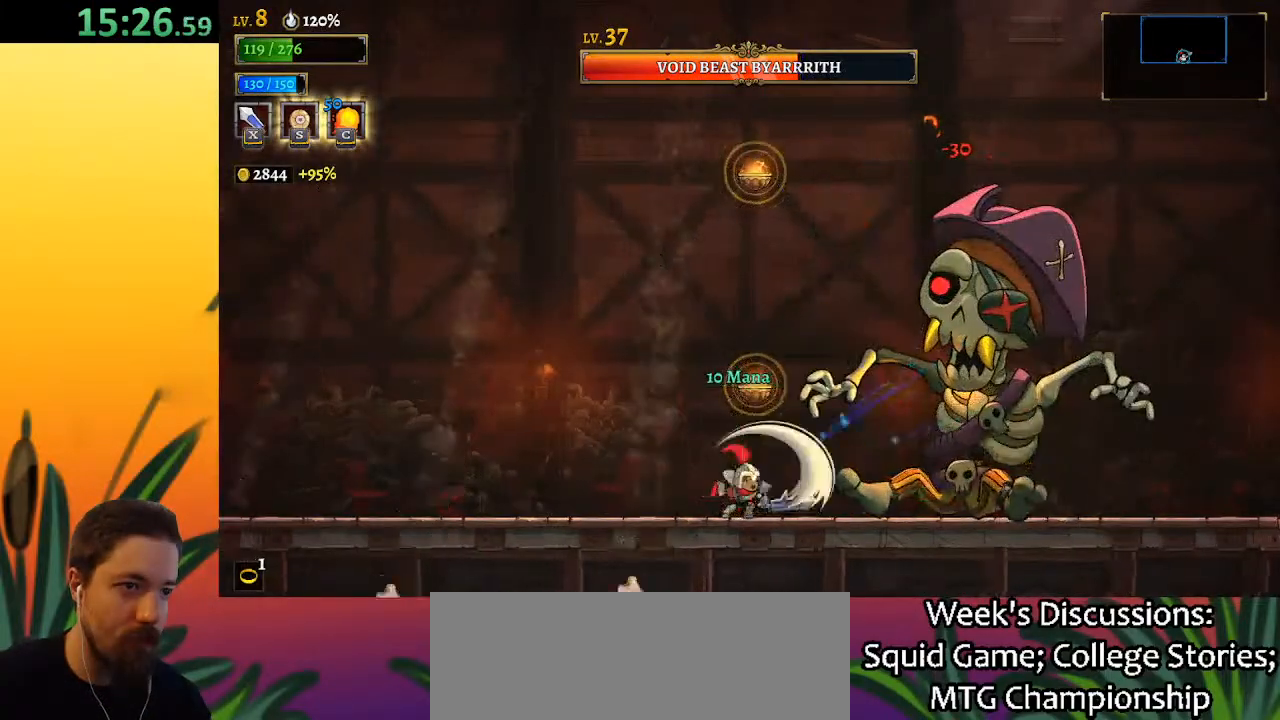
{"keys": [], "events": [[267, "right", "down"], [317, "right", "up"], [367, "x", "down"], [417, "x", "up"]]}
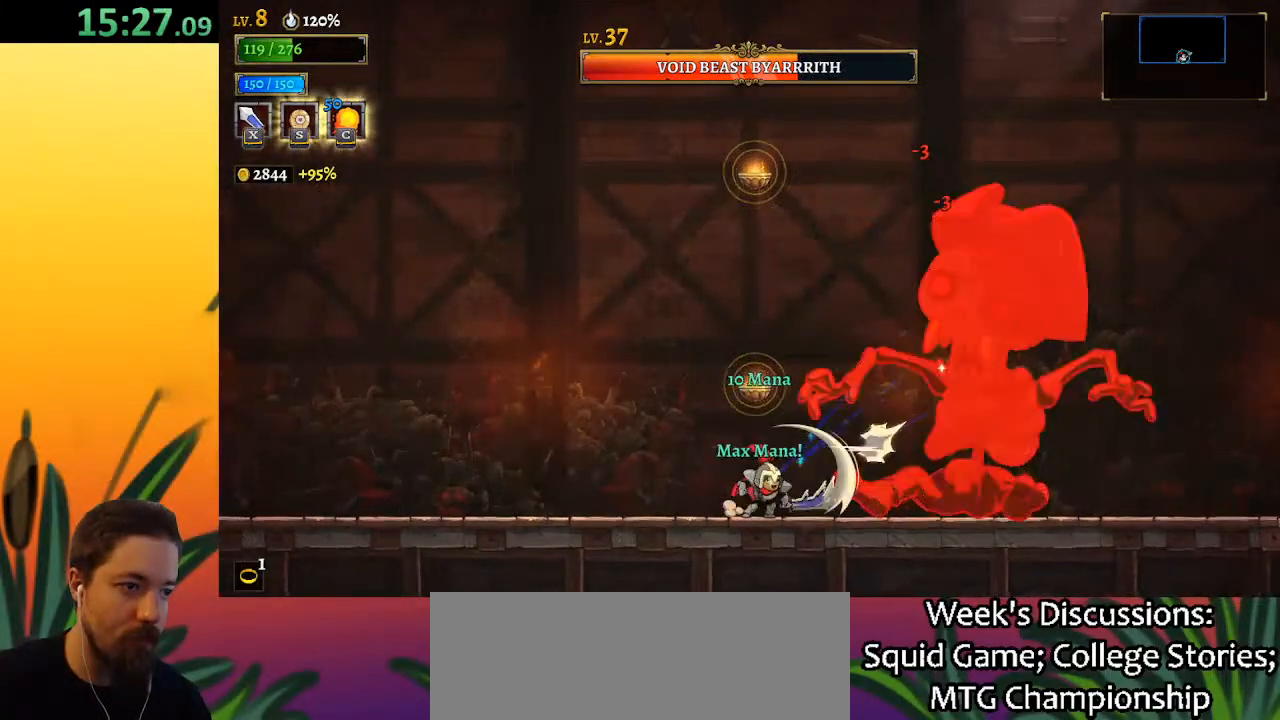
{"keys": [], "events": [[333, "x", "down"], [467, "x", "up"]]}
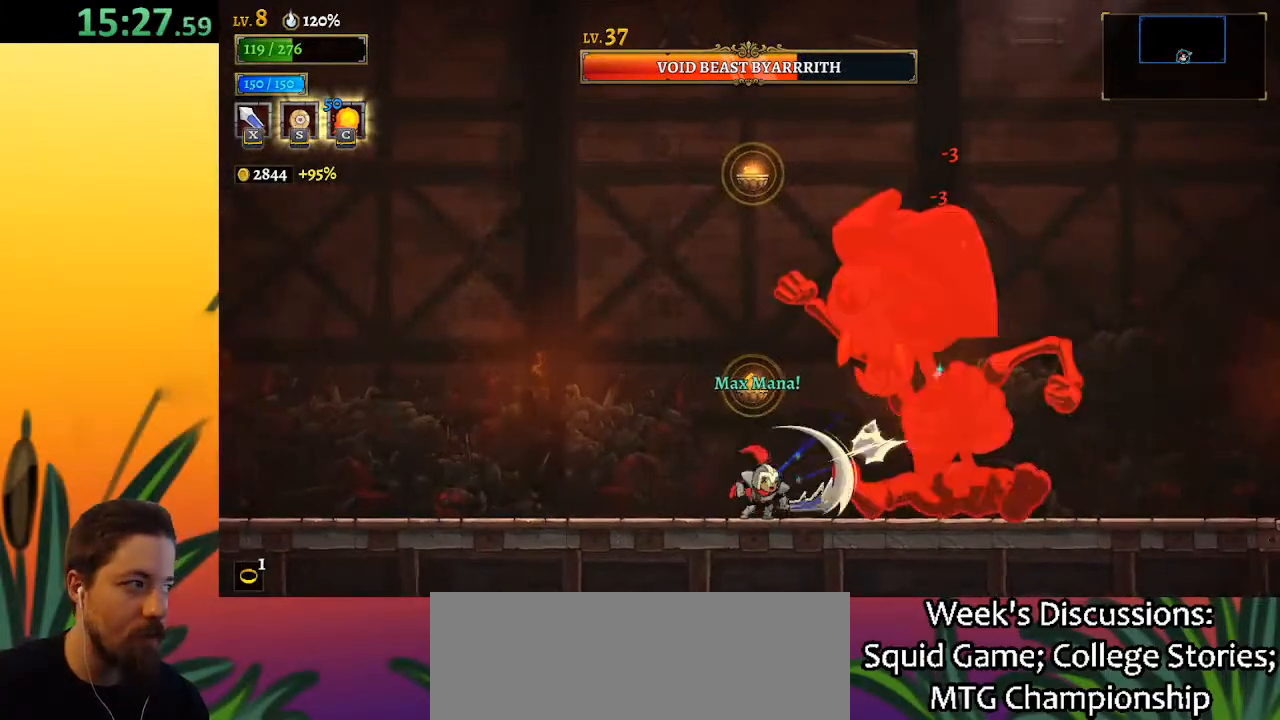
{"keys": [], "events": [[350, "x", "down"], [433, "x", "up"]]}
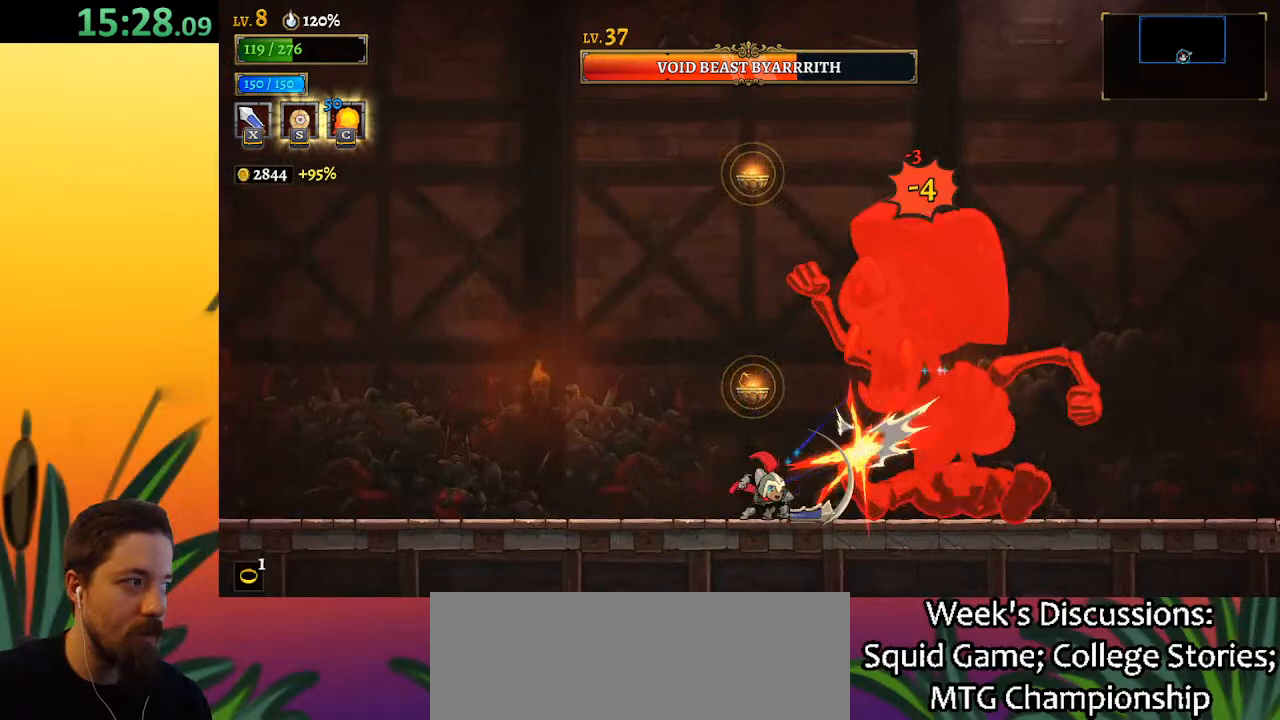
{"keys": [], "events": [[267, "x", "down"], [400, "x", "up"]]}
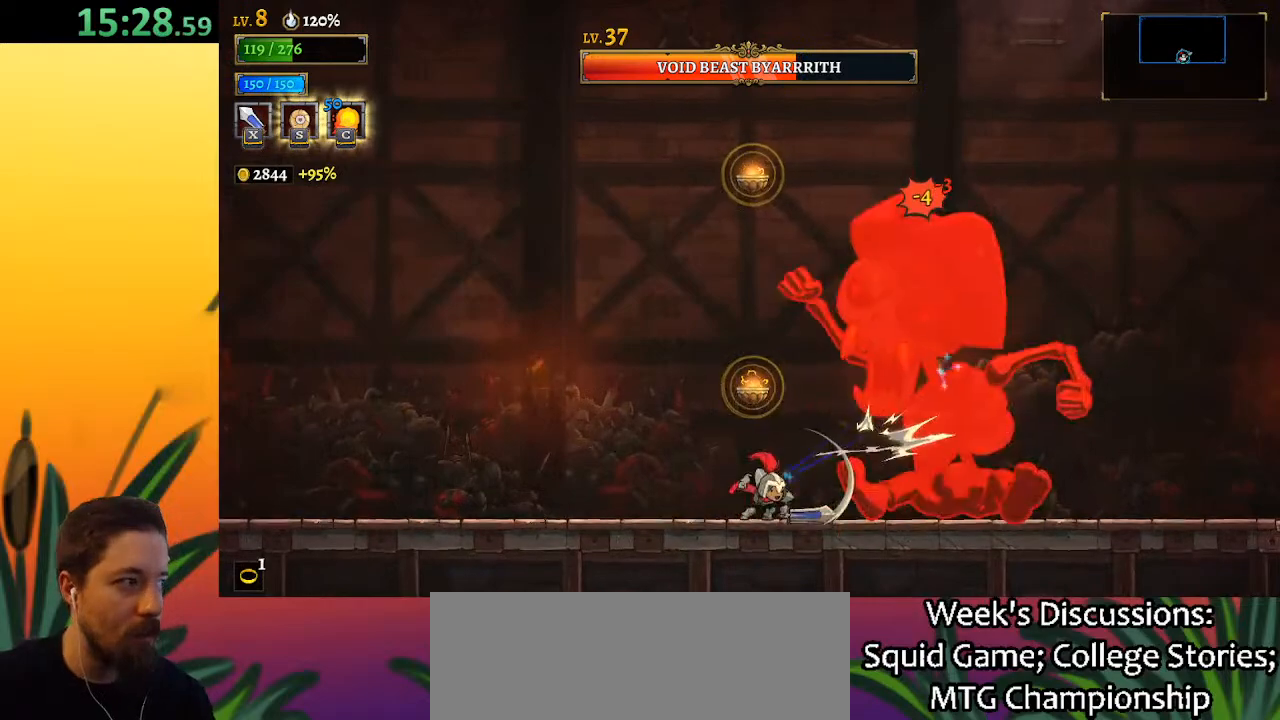
{"keys": [], "events": [[233, "x", "down"], [367, "x", "up"]]}
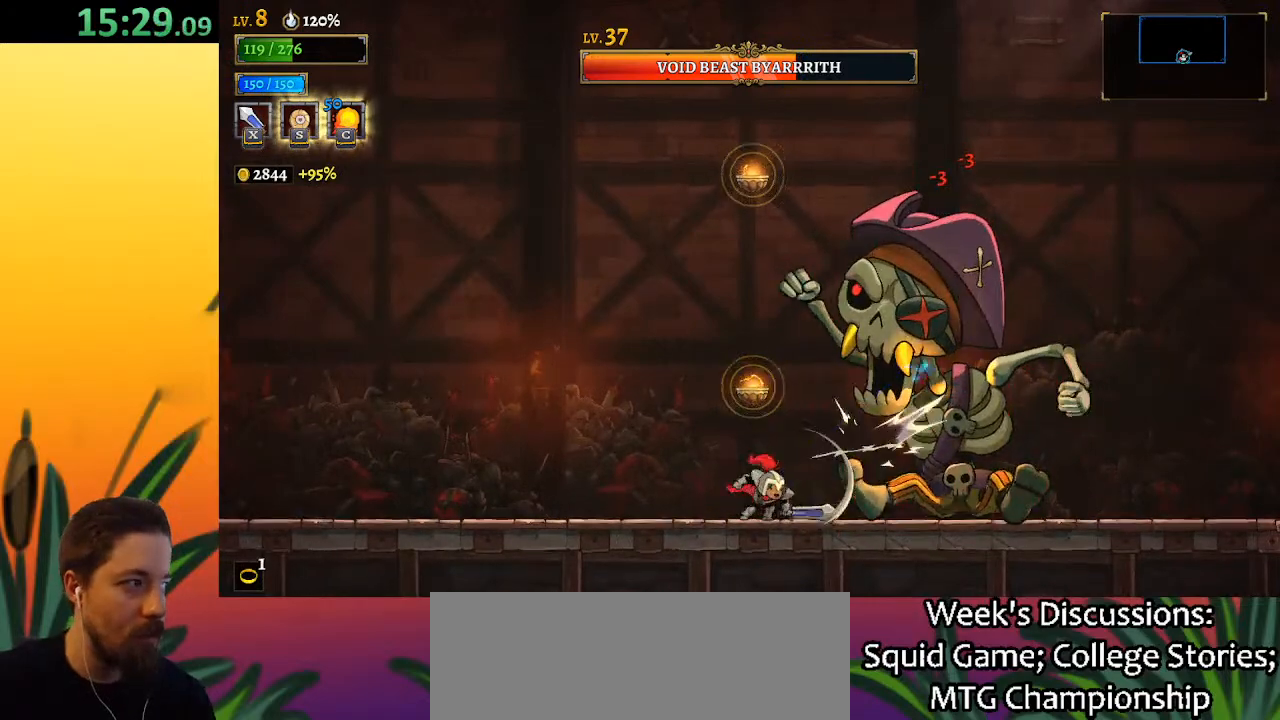
{"keys": [], "events": [[250, "x", "down"], [333, "x", "up"]]}
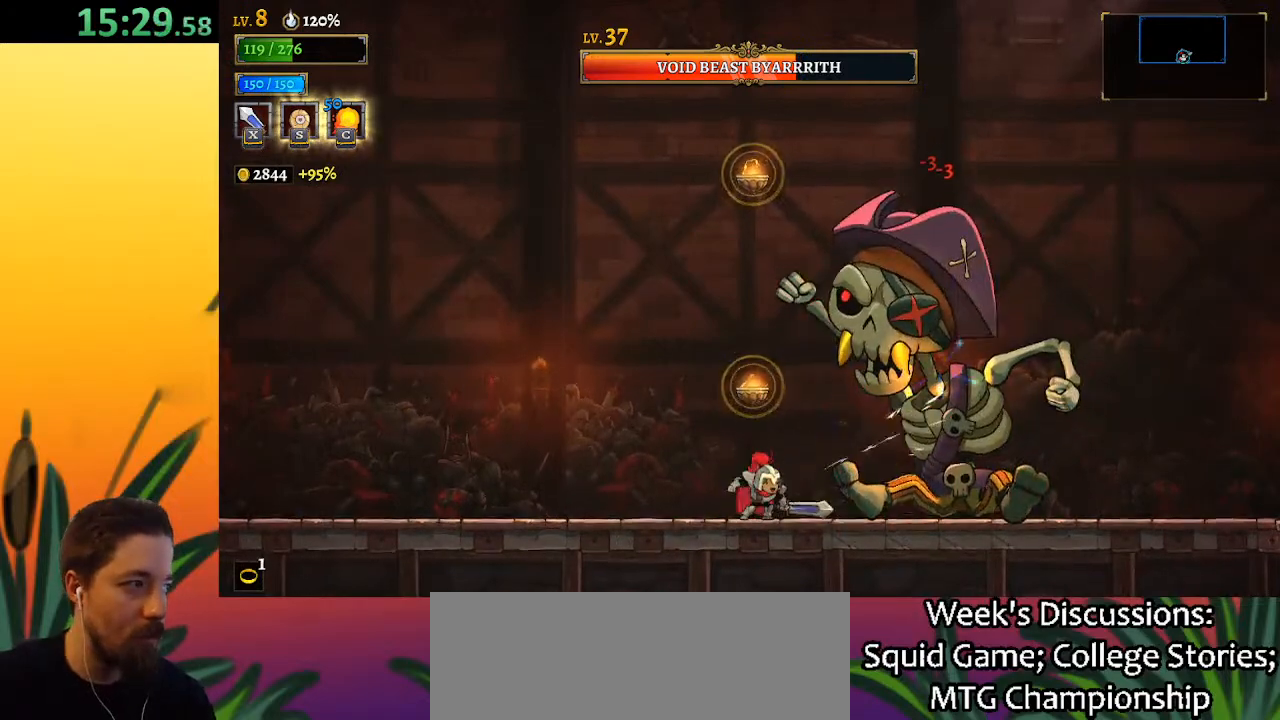
{"keys": [], "events": [[217, "x", "down"], [367, "x", "up"]]}
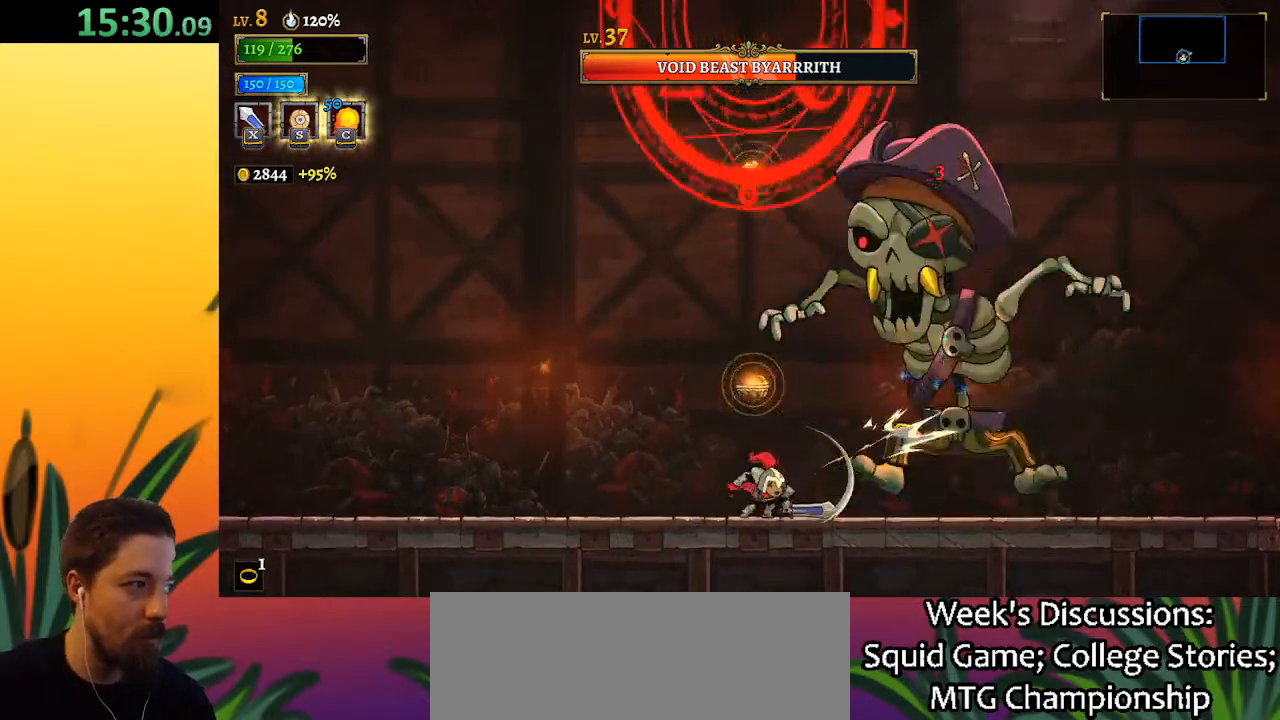
{"keys": [], "events": [[233, "x", "down"], [367, "x", "up"]]}
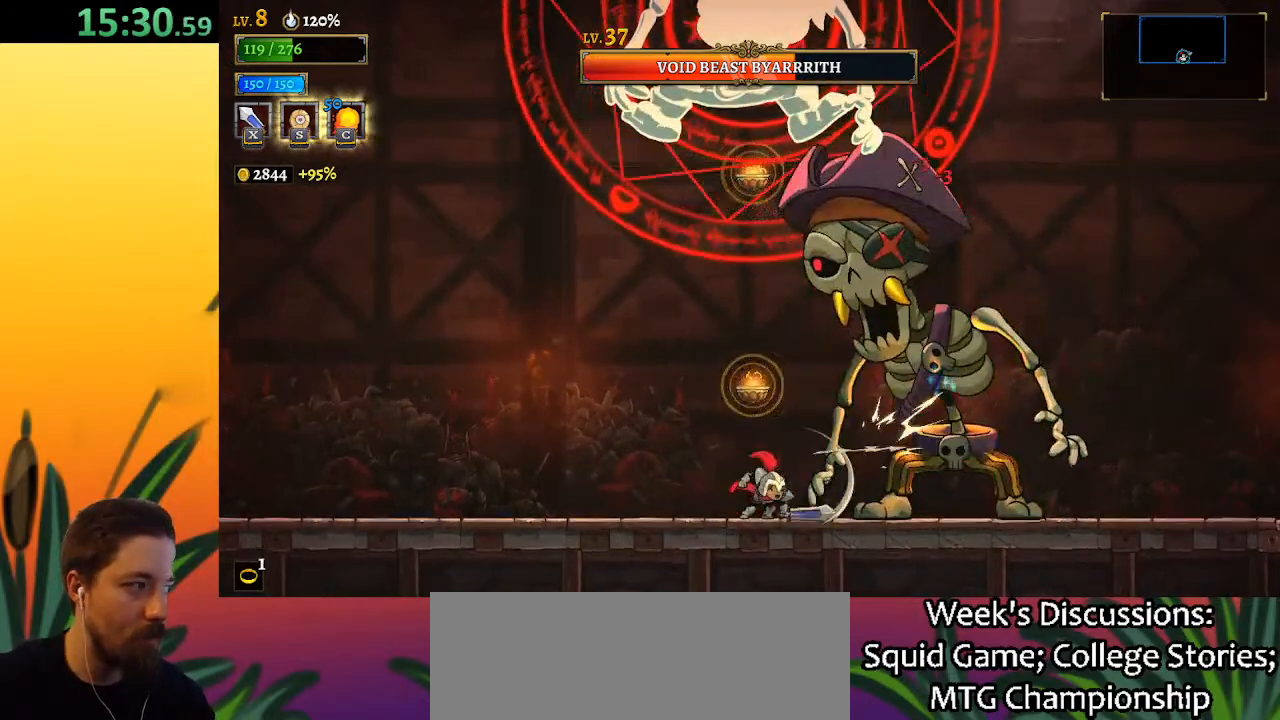
{"keys": [], "events": [[250, "x", "down"], [300, "a", "down"], [400, "x", "up"], [483, "a", "up"]]}
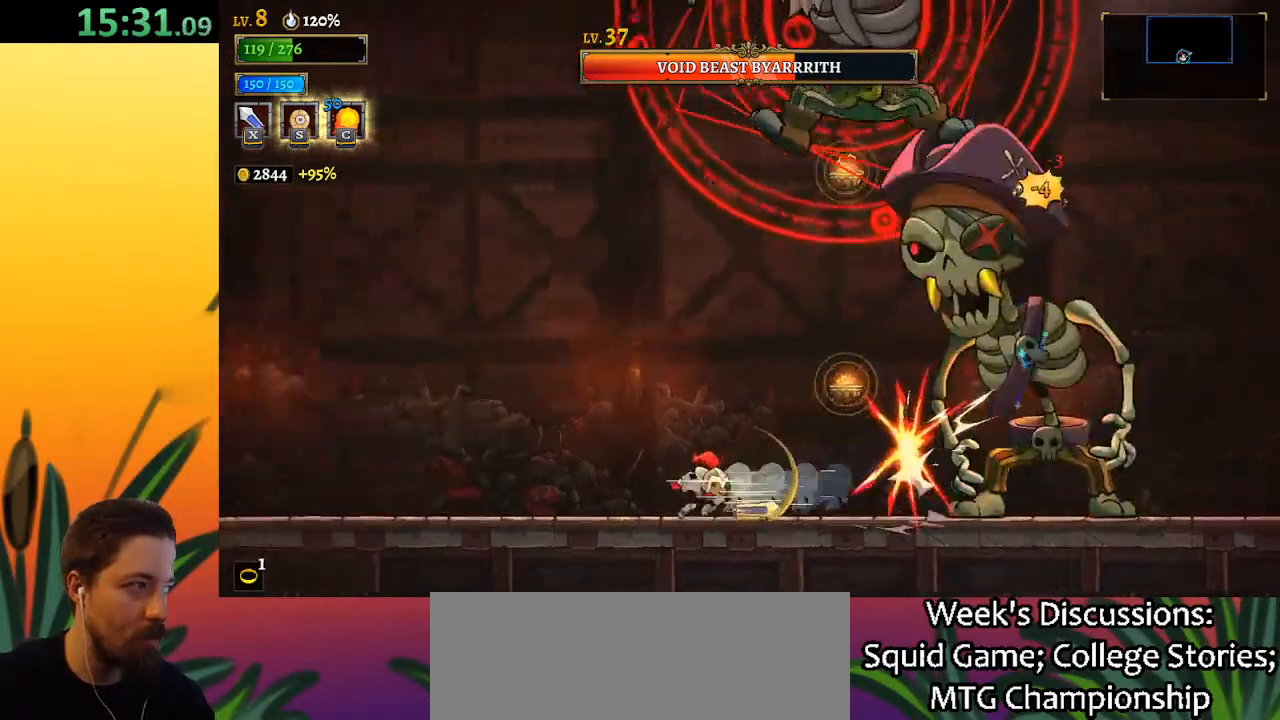
{"keys": [], "events": [[267, "c", "down"], [317, "right", "down"], [367, "c", "up"], [400, "right", "up"]]}
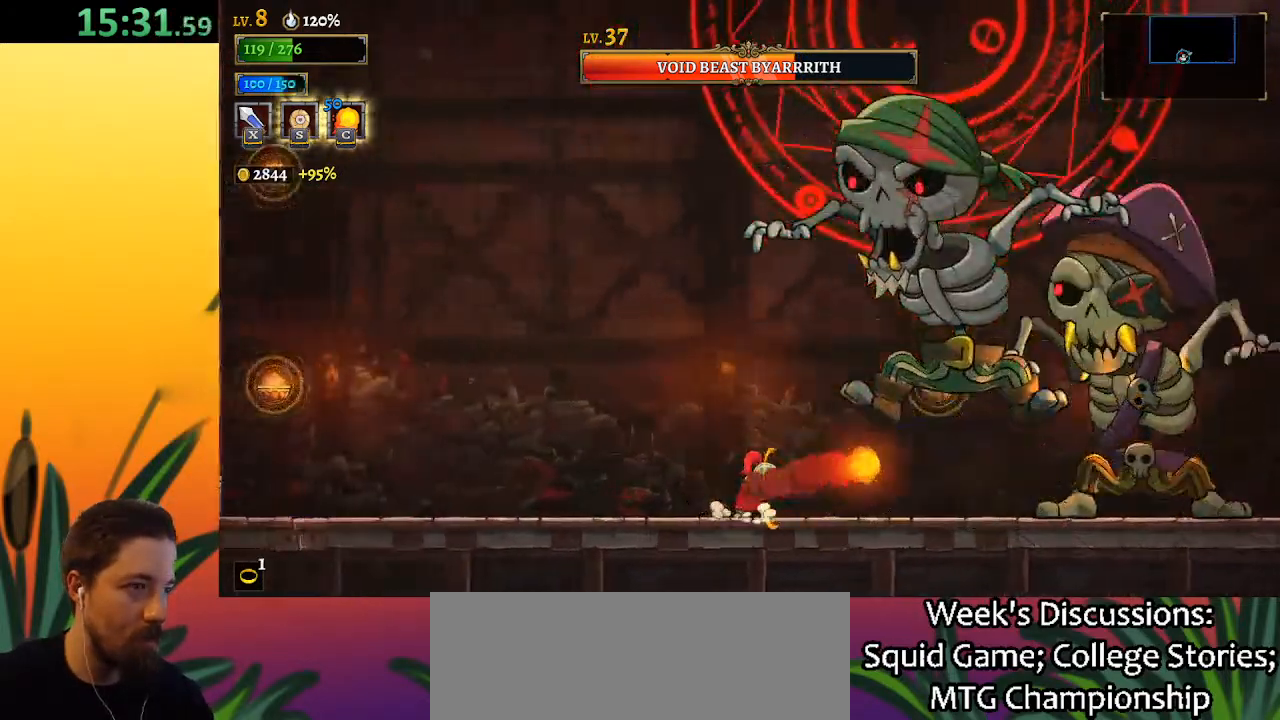
{"keys": [], "events": [[50, "left", "down"], [233, "left", "up"], [283, "right", "down"], [333, "x", "down"], [417, "x", "up"], [467, "right", "up"]]}
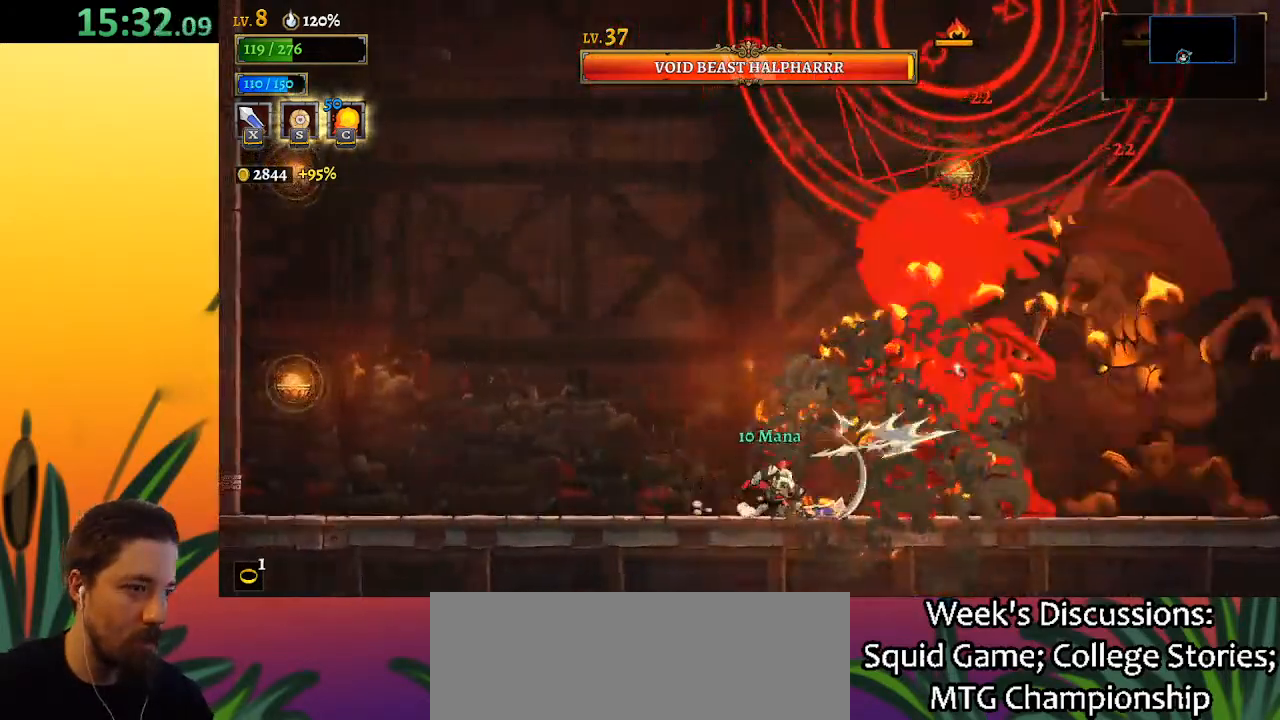
{"keys": ["a"], "events": [[300, "x", "down"], [400, "x", "up"], [433, "a", "down"]]}
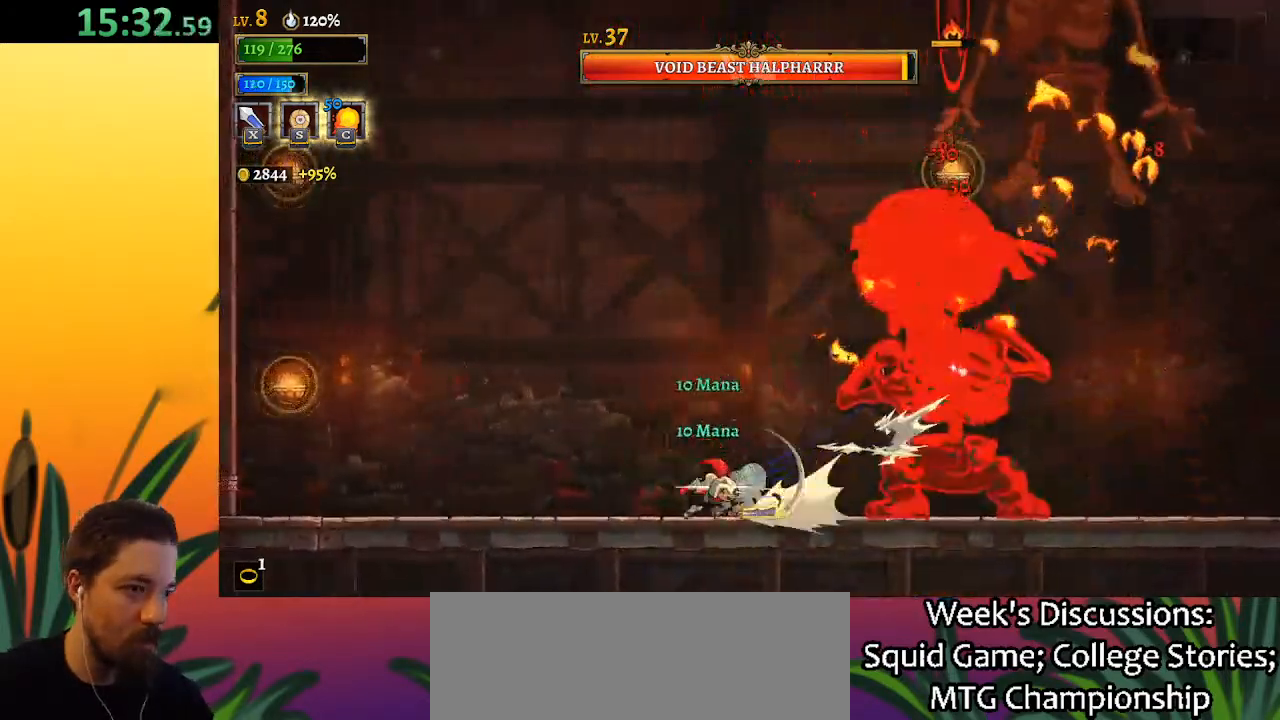
{"keys": ["left", "z"], "events": [[133, "right", "down"], [217, "a", "up"], [267, "down", "down"], [317, "down", "up"], [317, "right", "up"], [367, "z", "down"], [467, "left", "down"]]}
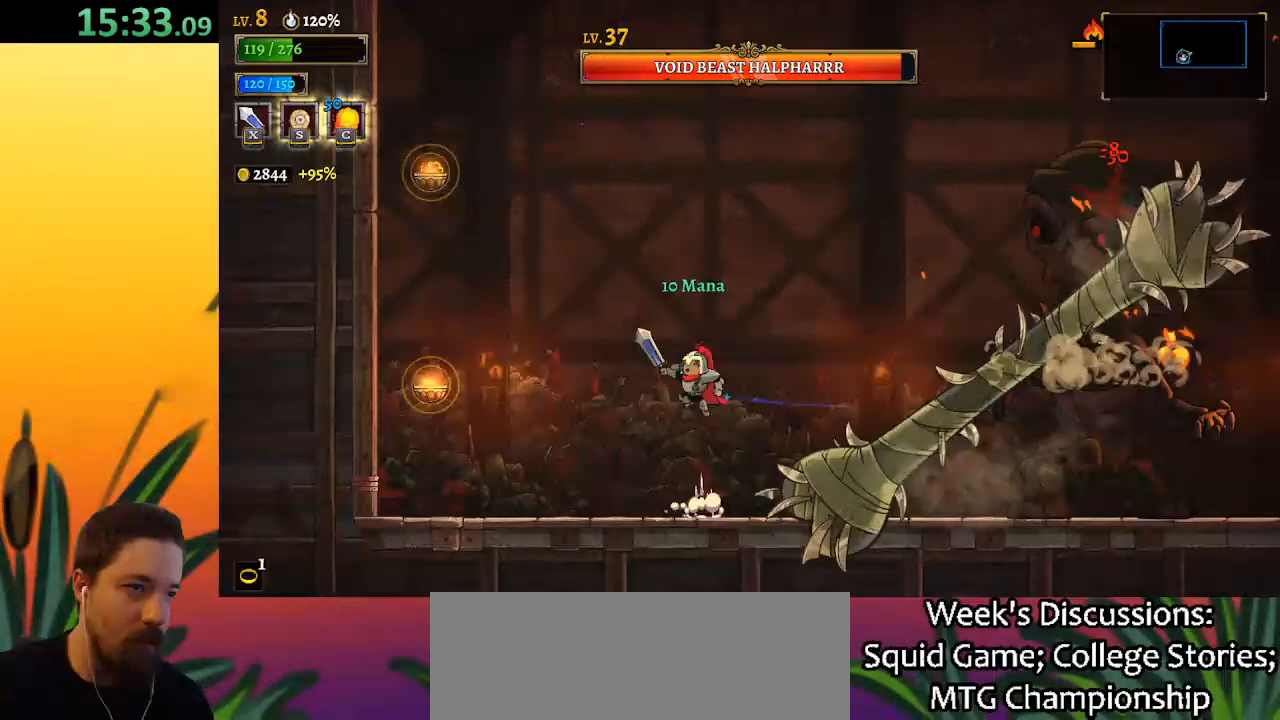
{"keys": ["left"], "events": [[233, "z", "up"]]}
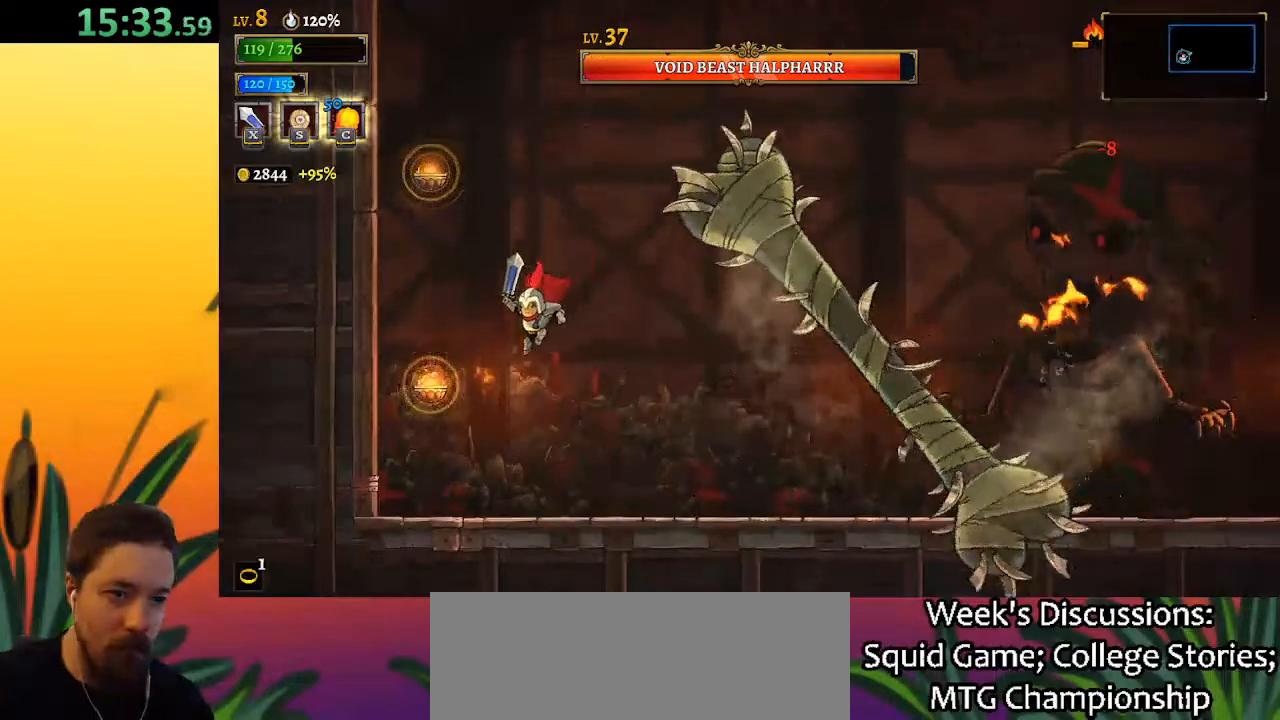
{"keys": ["down", "z"], "events": [[350, "z", "down"], [433, "left", "up"], [483, "down", "down"]]}
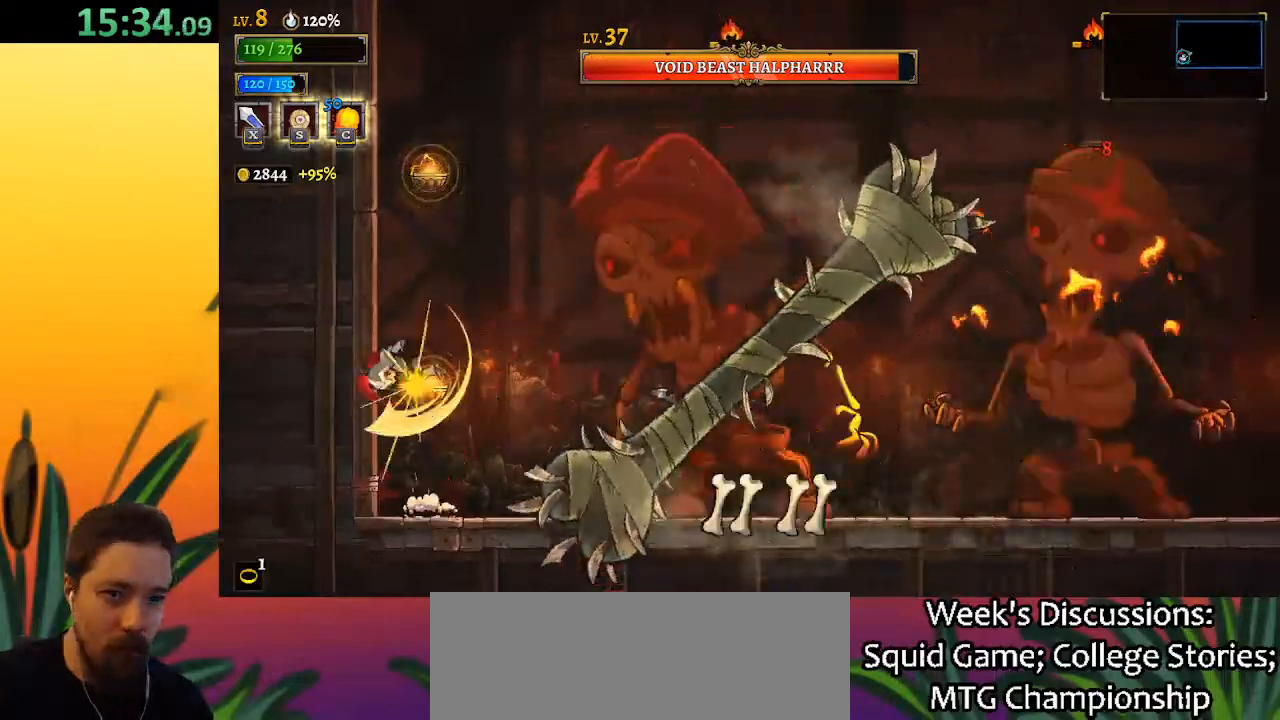
{"keys": [], "events": [[167, "down", "up"], [367, "right", "down"], [417, "z", "up"], [500, "right", "up"]]}
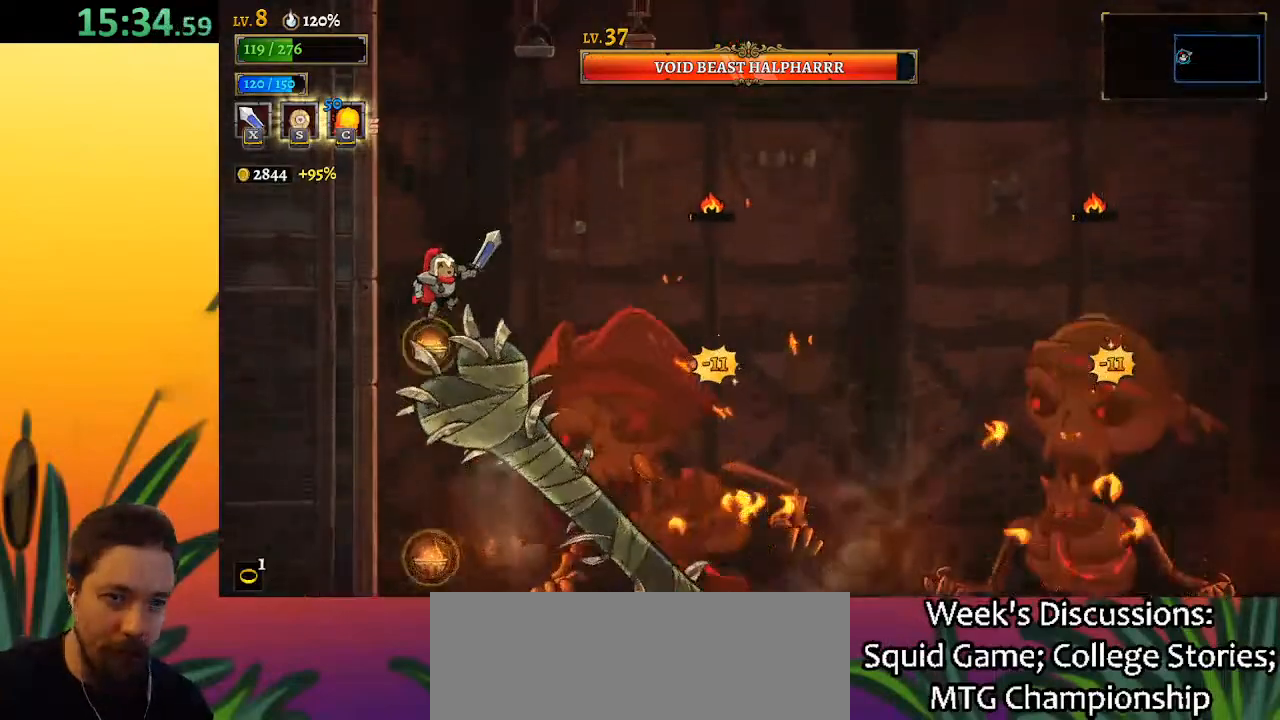
{"keys": ["down", "right"], "events": [[250, "d", "down"], [333, "right", "down"], [367, "down", "down"], [417, "d", "up"]]}
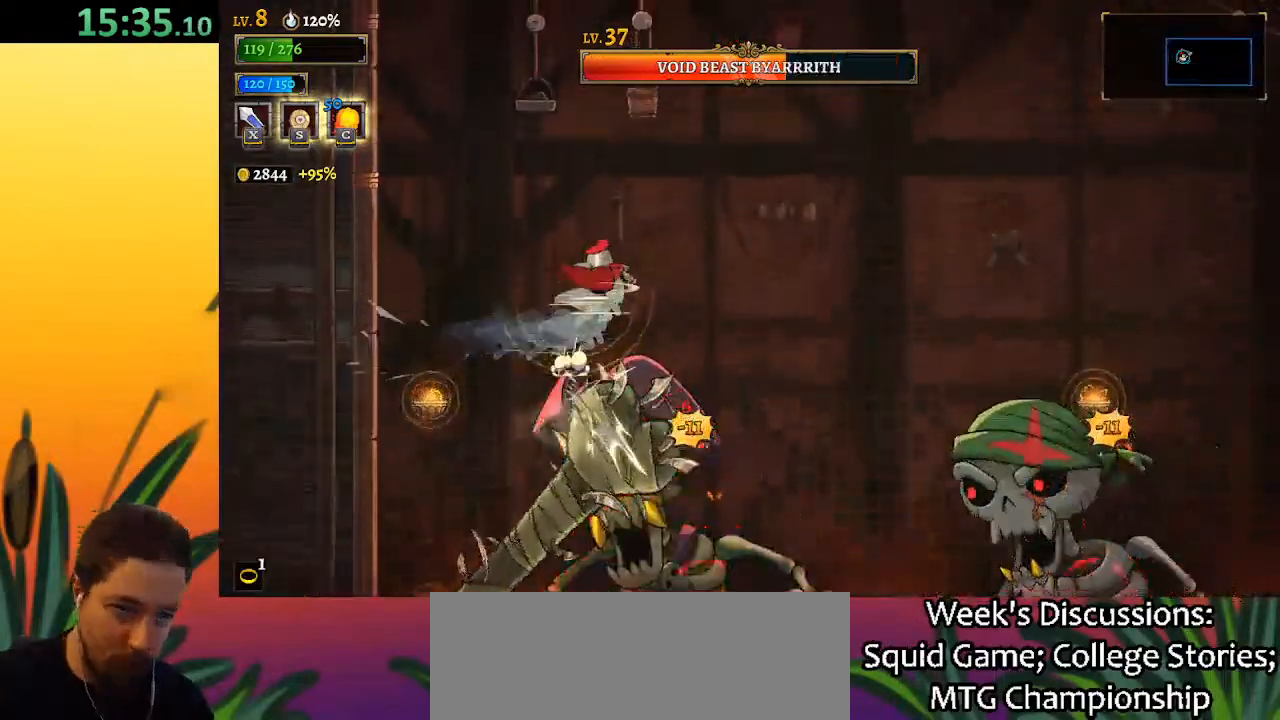
{"keys": ["right"], "events": [[150, "down", "up"]]}
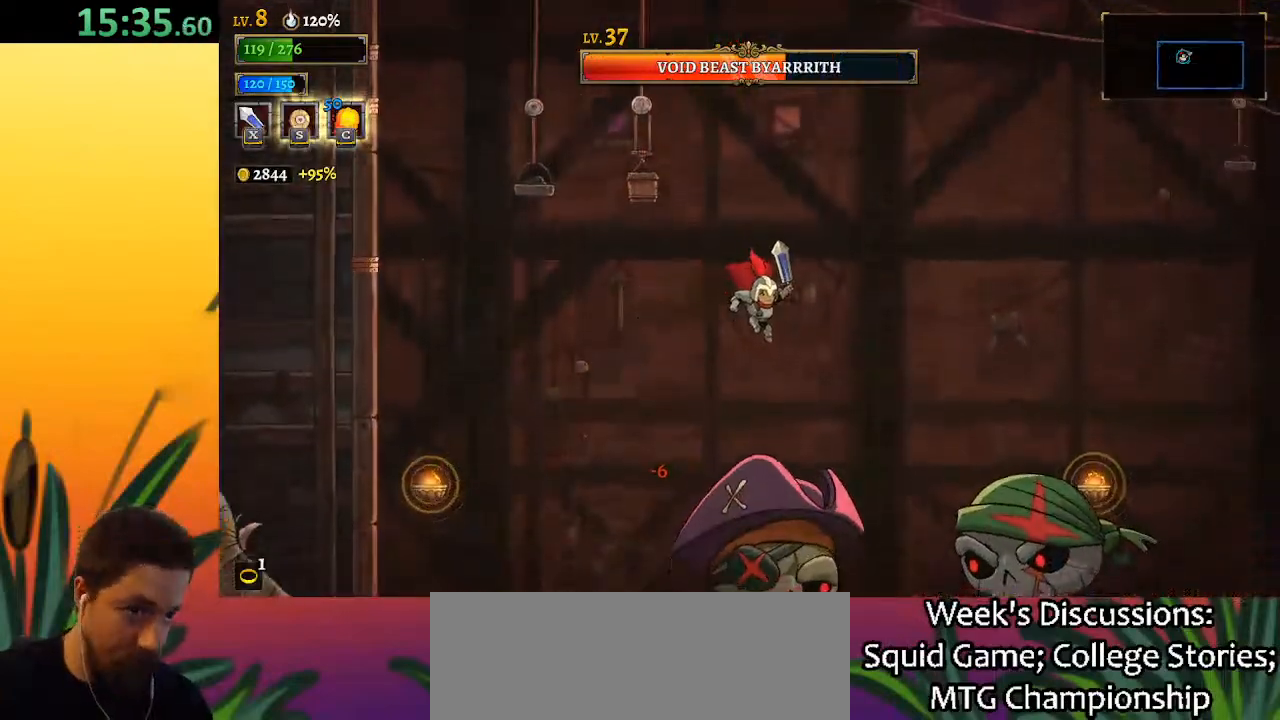
{"keys": [], "events": [[400, "x", "down"], [500, "right", "up"], [500, "x", "up"]]}
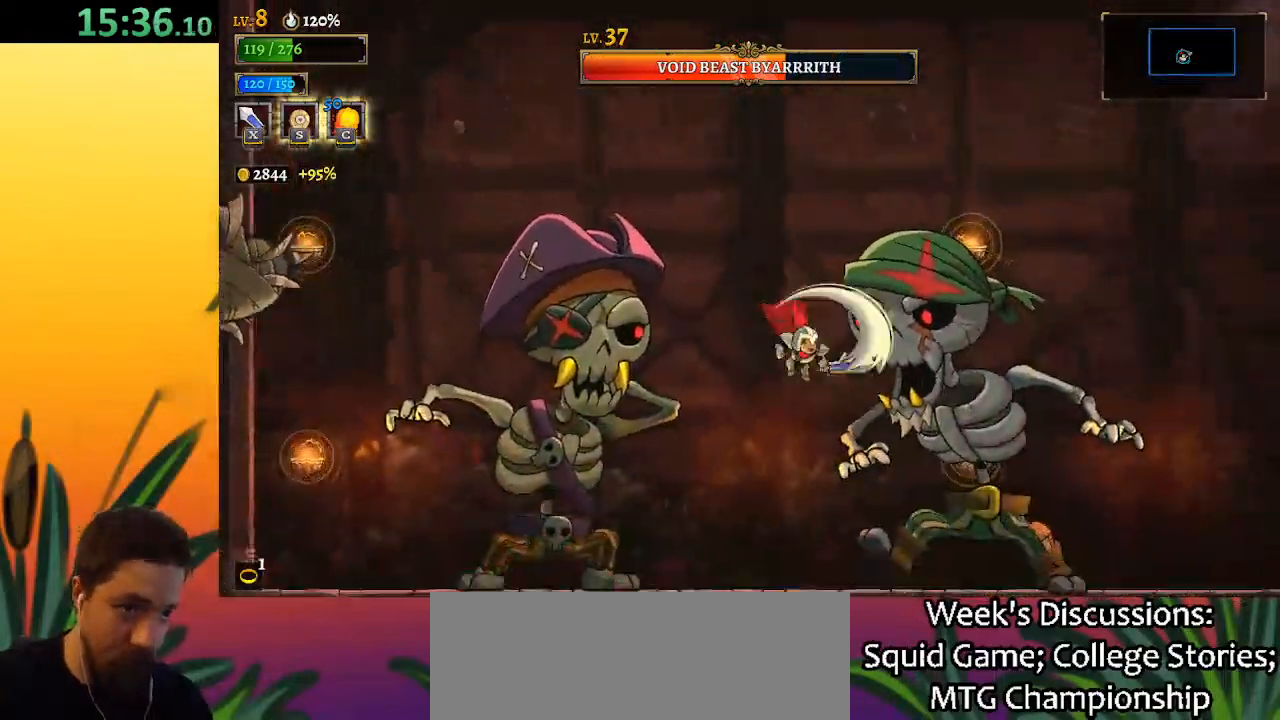
{"keys": [], "events": [[83, "c", "down"], [183, "c", "up"]]}
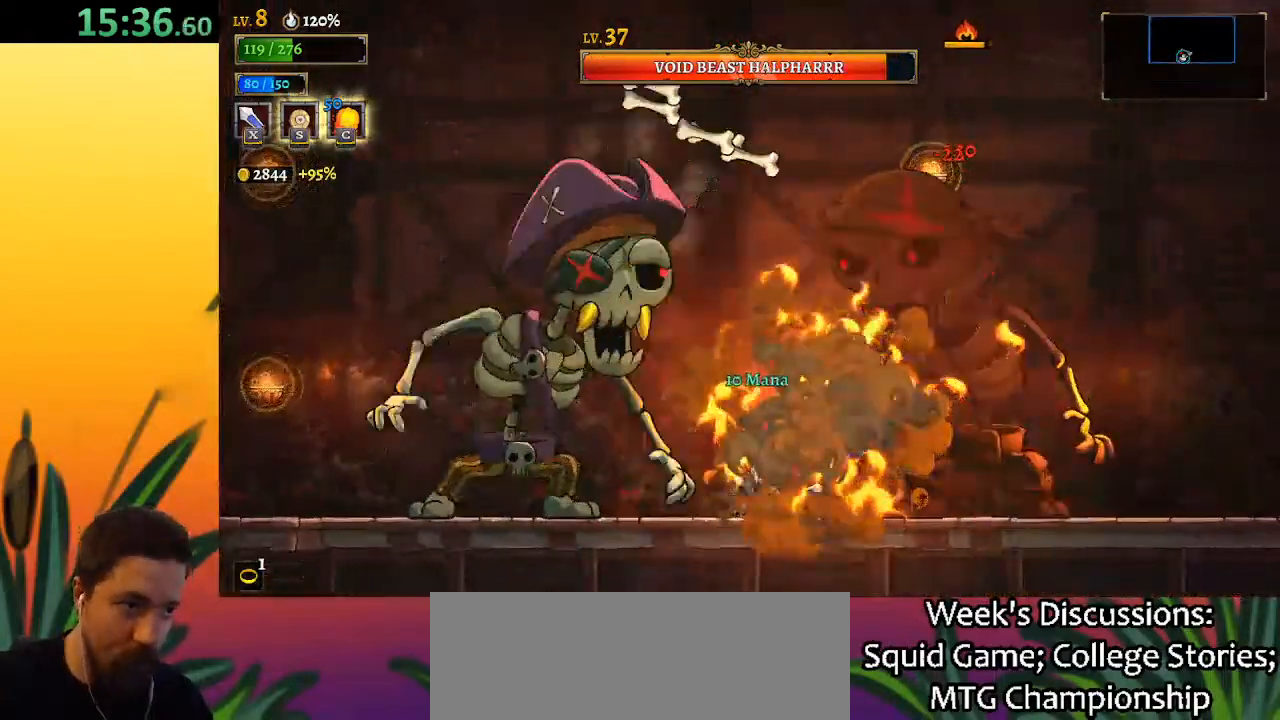
{"keys": [], "events": [[17, "left", "down"], [100, "x", "down"], [200, "x", "up"], [300, "left", "up"]]}
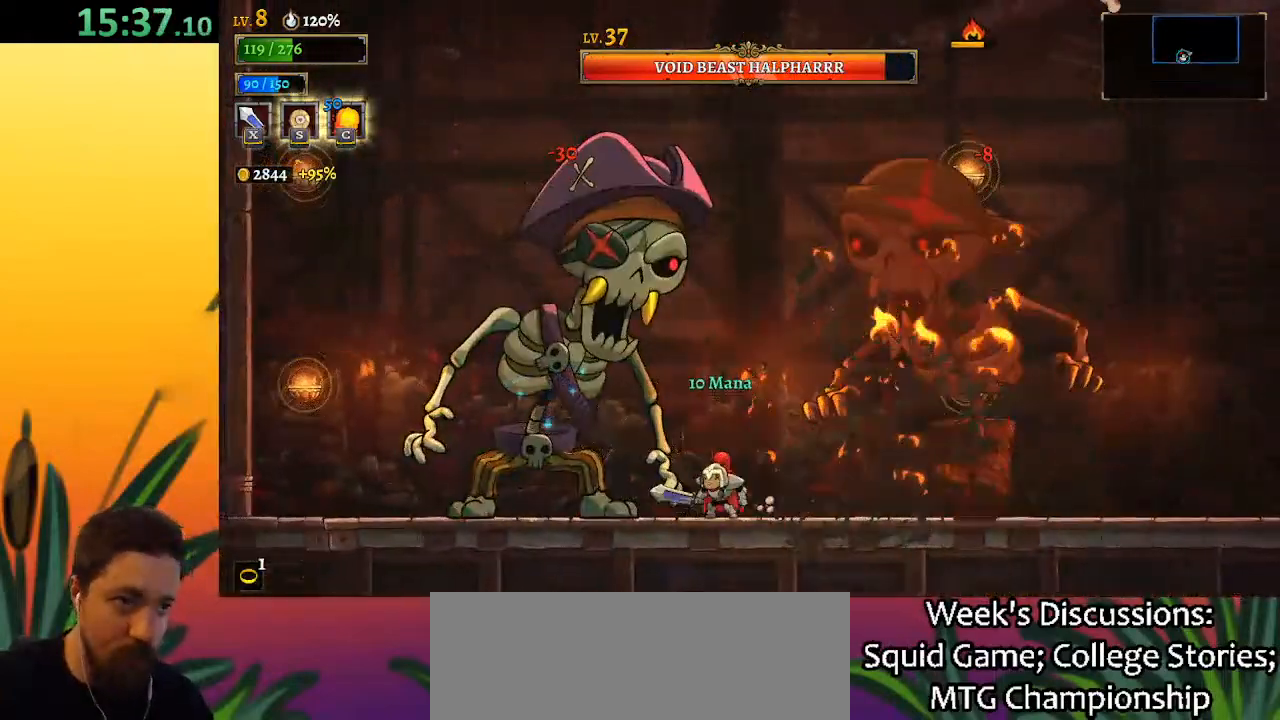
{"keys": ["right"], "events": [[83, "x", "down"], [217, "x", "up"], [400, "right", "down"]]}
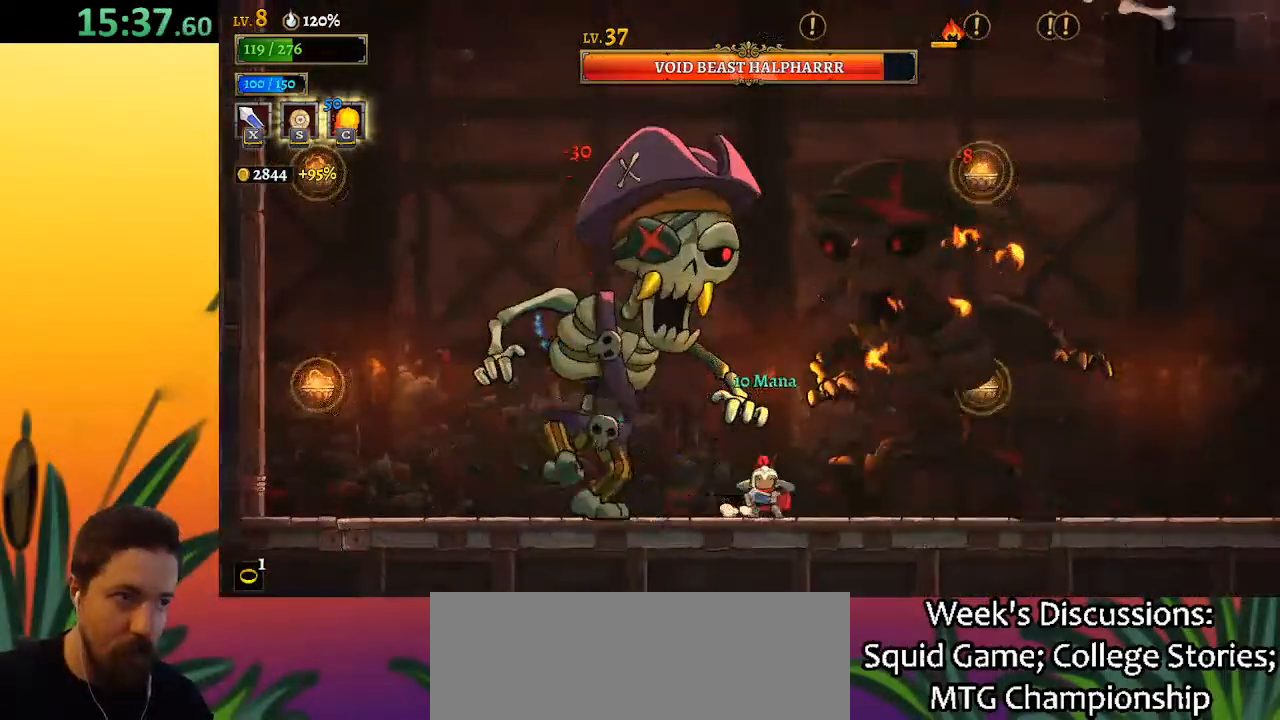
{"keys": ["left"], "events": [[50, "x", "down"], [133, "right", "up"], [133, "x", "up"], [233, "c", "down"], [333, "c", "up"], [383, "left", "down"]]}
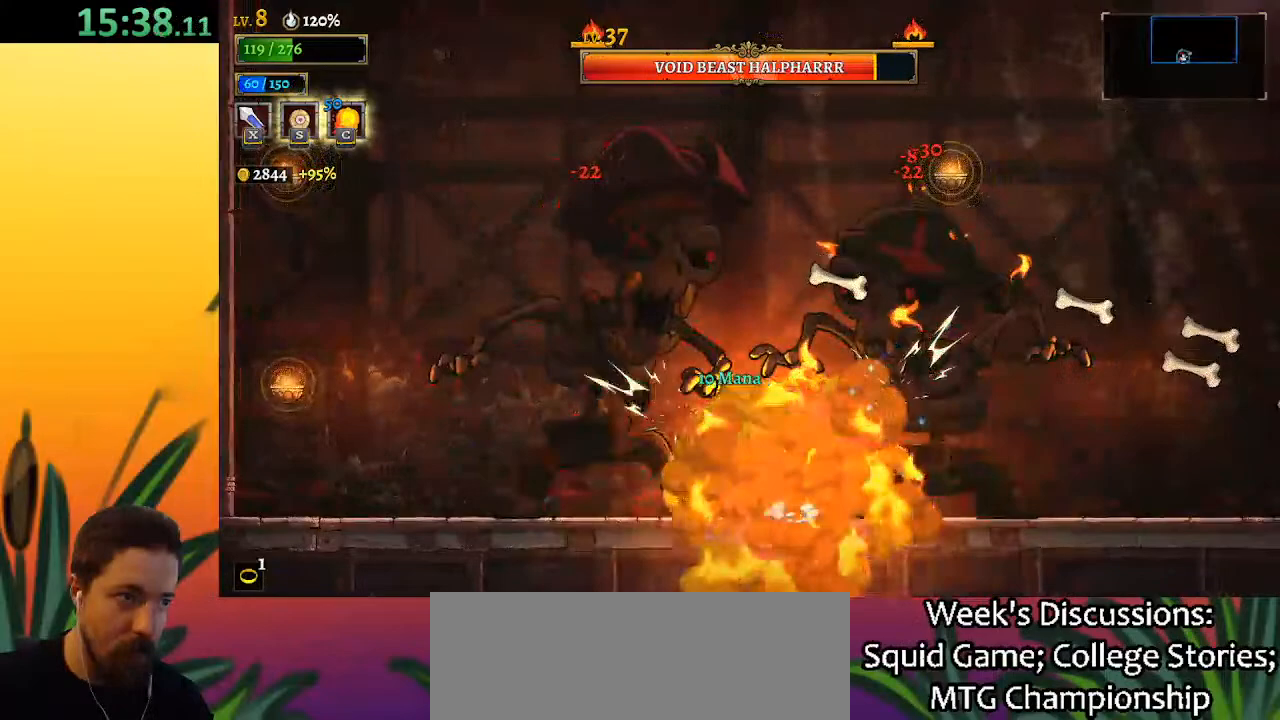
{"keys": [], "events": [[17, "left", "up"], [250, "right", "down"], [350, "right", "up"]]}
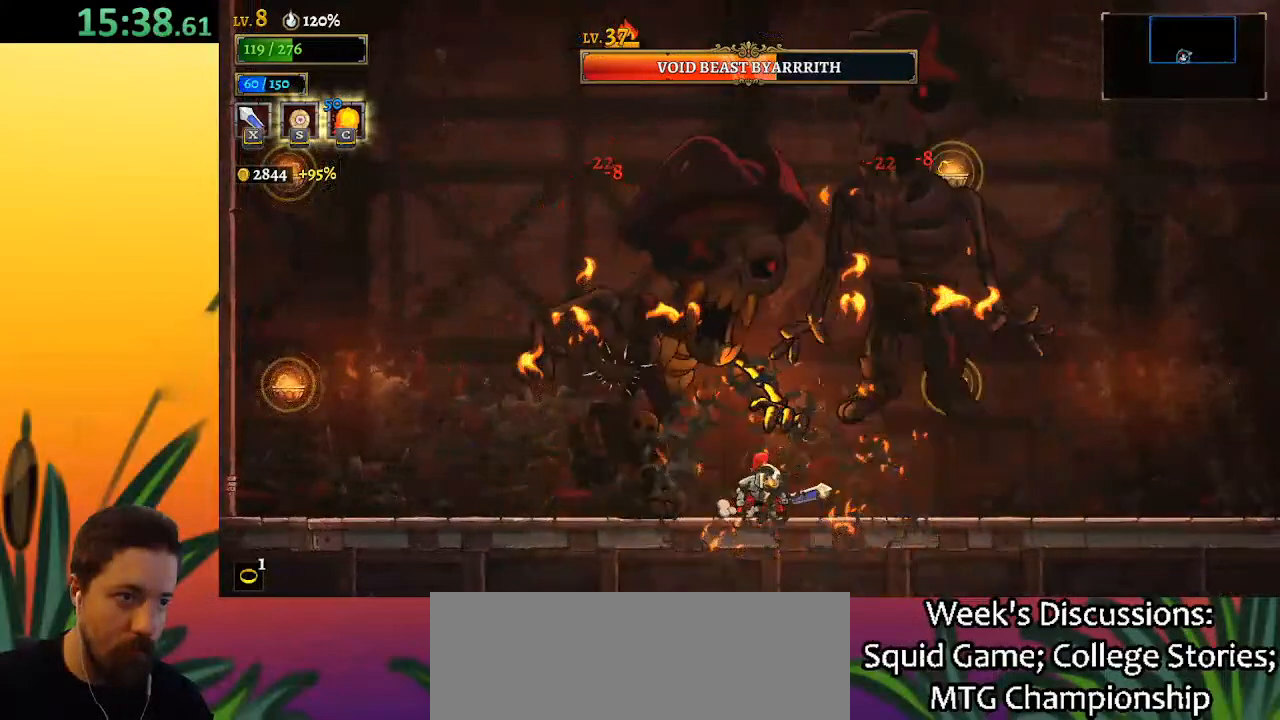
{"keys": ["right"], "events": [[33, "x", "down"], [133, "x", "up"], [267, "right", "down"]]}
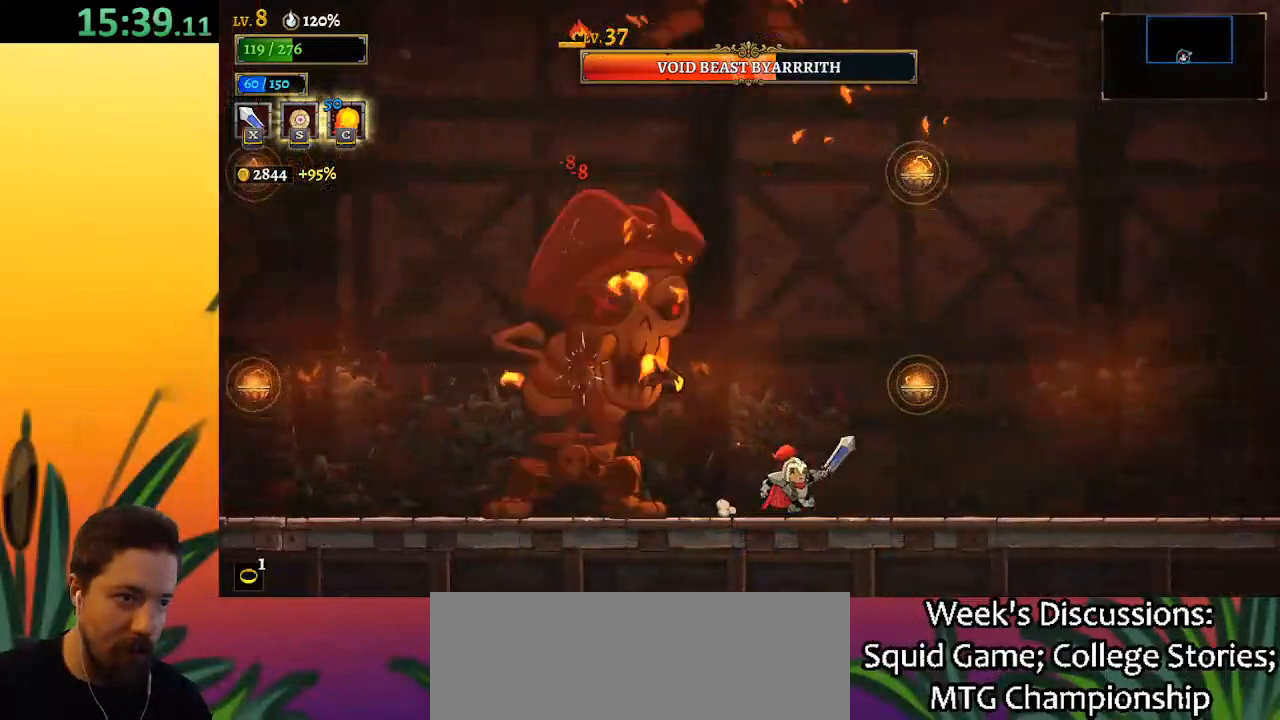
{"keys": [], "events": [[50, "right", "up"], [100, "left", "down"], [133, "x", "down"], [183, "x", "up"], [333, "left", "up"]]}